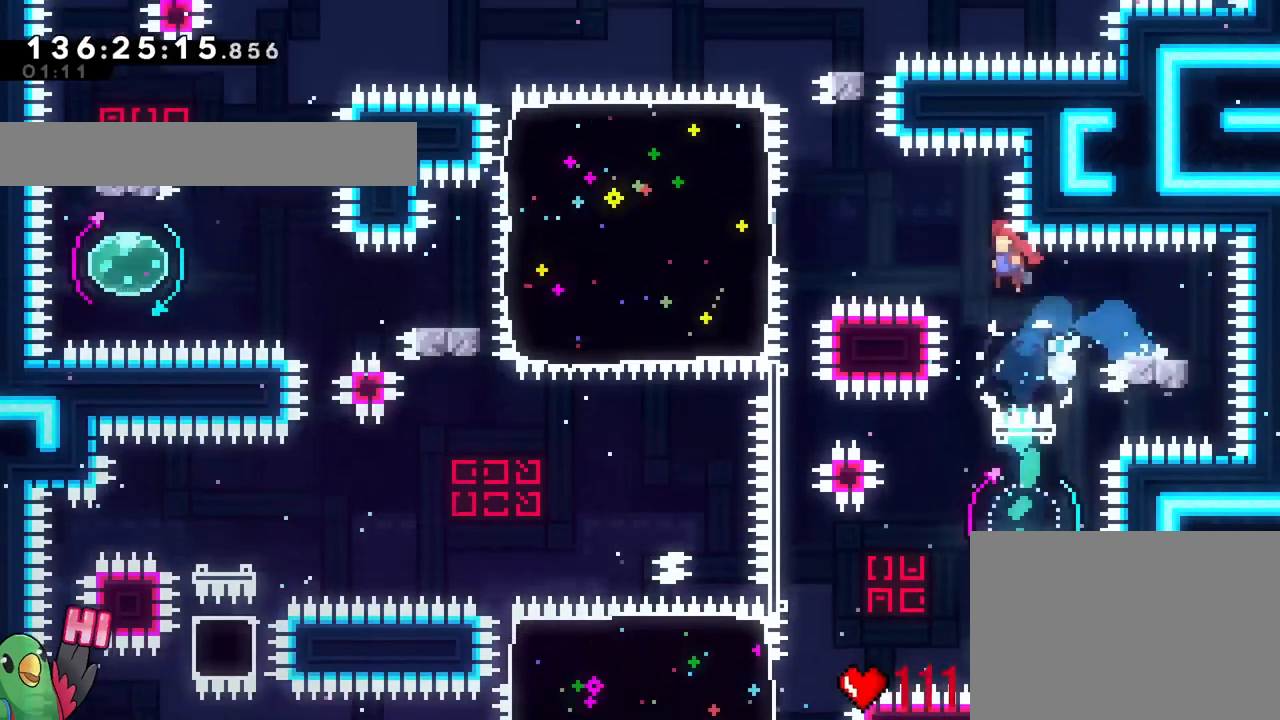
Gameplay with a controller (Nintendo layout); each line is a JSON object with the inputs held at the frame after it. "events" lists button and stick changes between this image and that frame as [ms after this image, input, new state], when the widget could be followed in between. Not read: B HOME L1 L3 R1 R3 X.
{"buttons": [], "left_stick": "left", "right_stick": "center", "events": [[167, "Y", "down"], [317, "Y", "up"]]}
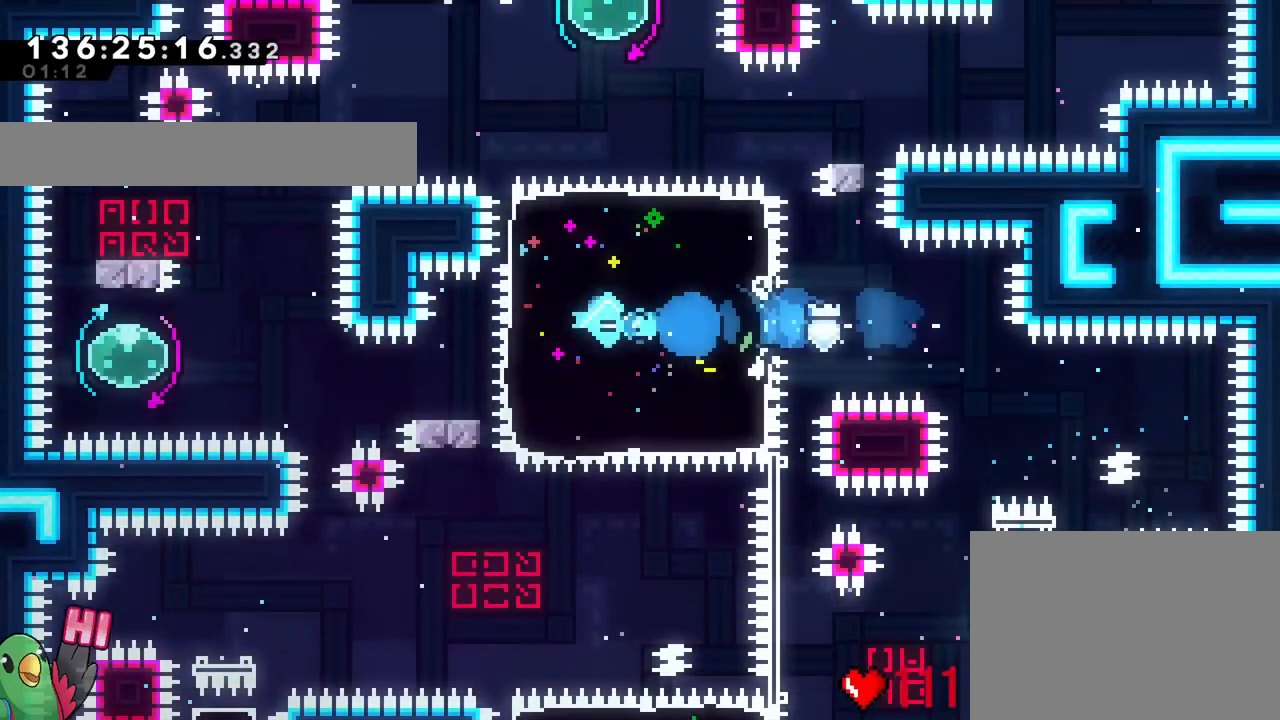
{"buttons": ["Y", "L2"], "left_stick": "down-left", "right_stick": "center", "events": [[67, "left_stick", "center"], [167, "left_stick", "down"], [217, "Y", "down"], [351, "L2", "down"], [351, "Y", "up"], [467, "Y", "down"], [501, "left_stick", "down-left"]]}
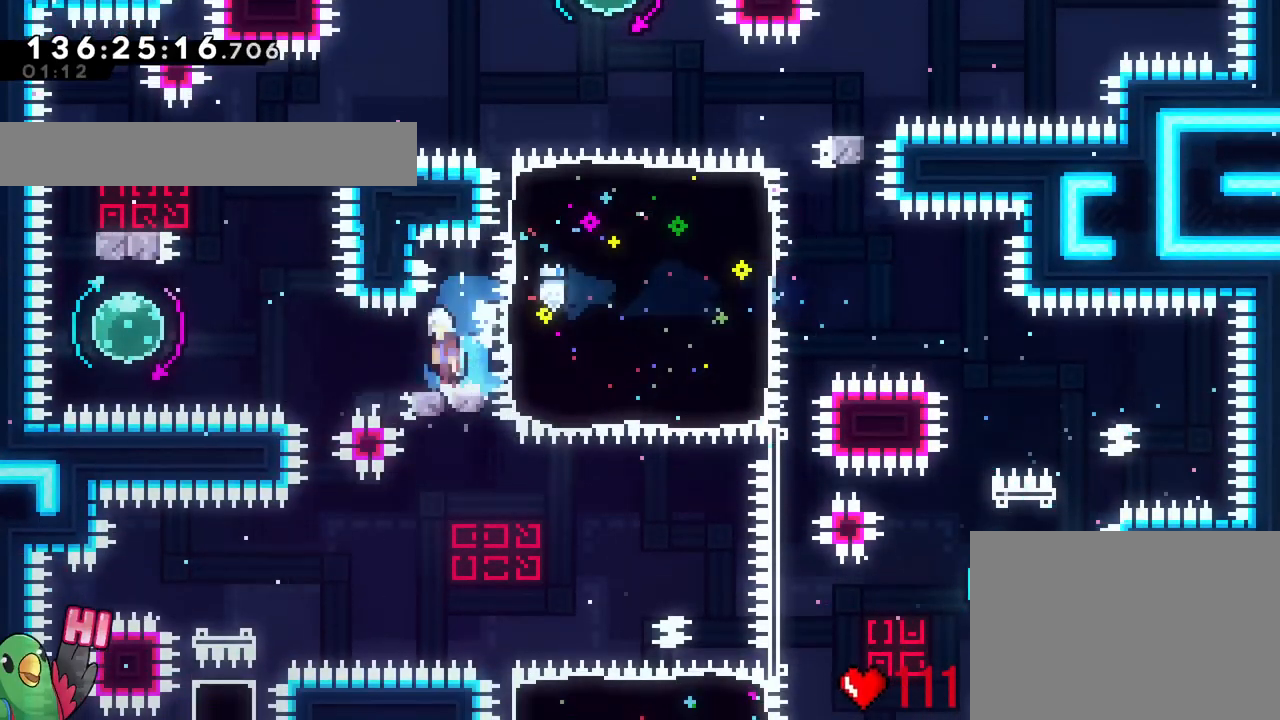
{"buttons": [], "left_stick": "left", "right_stick": "center", "events": [[133, "L2", "up"], [133, "Y", "up"], [333, "Y", "down"], [450, "Y", "up"], [484, "left_stick", "left"]]}
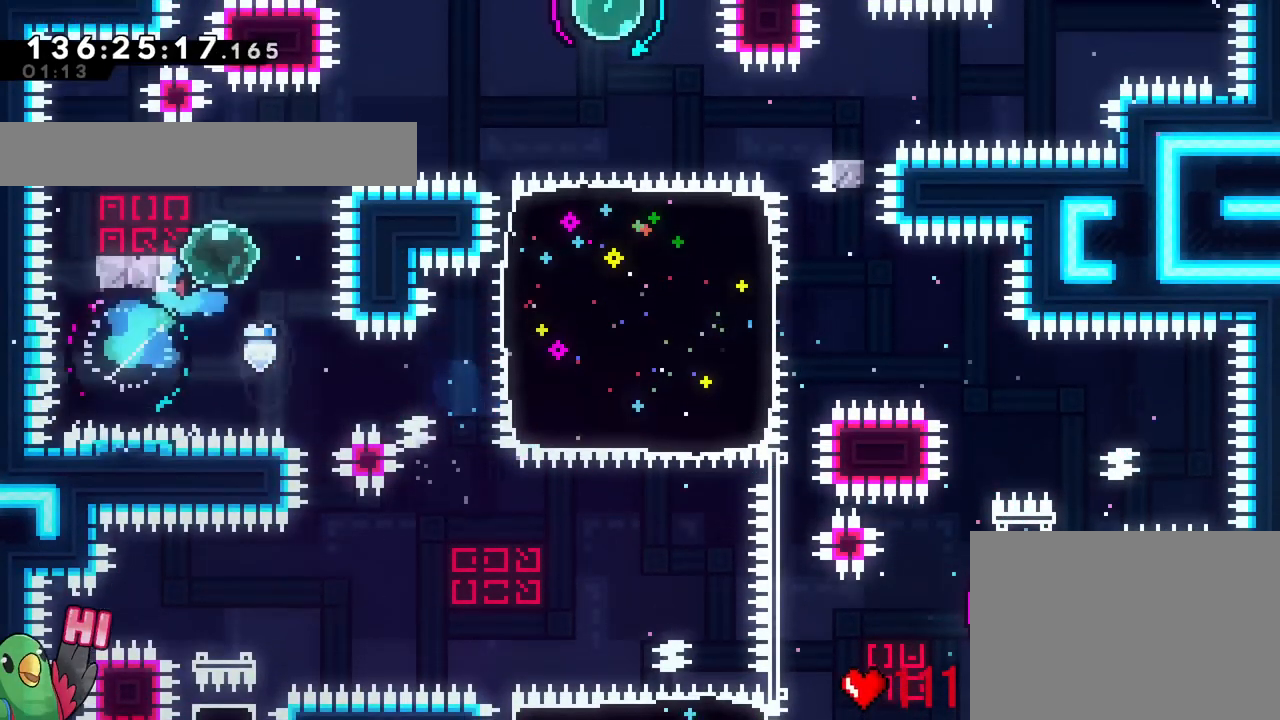
{"buttons": [], "left_stick": "up-right", "right_stick": "center"}
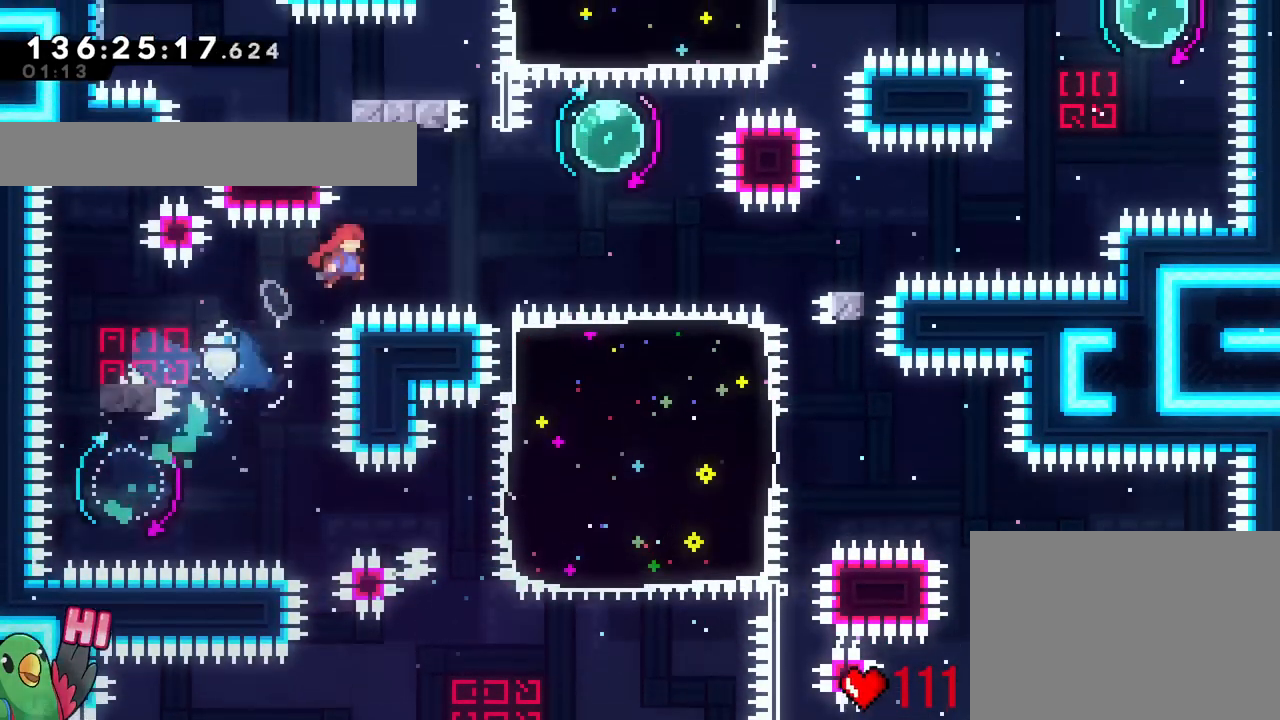
{"buttons": ["Y"], "left_stick": "up-left", "right_stick": "center", "events": [[200, "Y", "down"], [333, "Y", "up"], [400, "left_stick", "up-left"], [484, "Y", "down"]]}
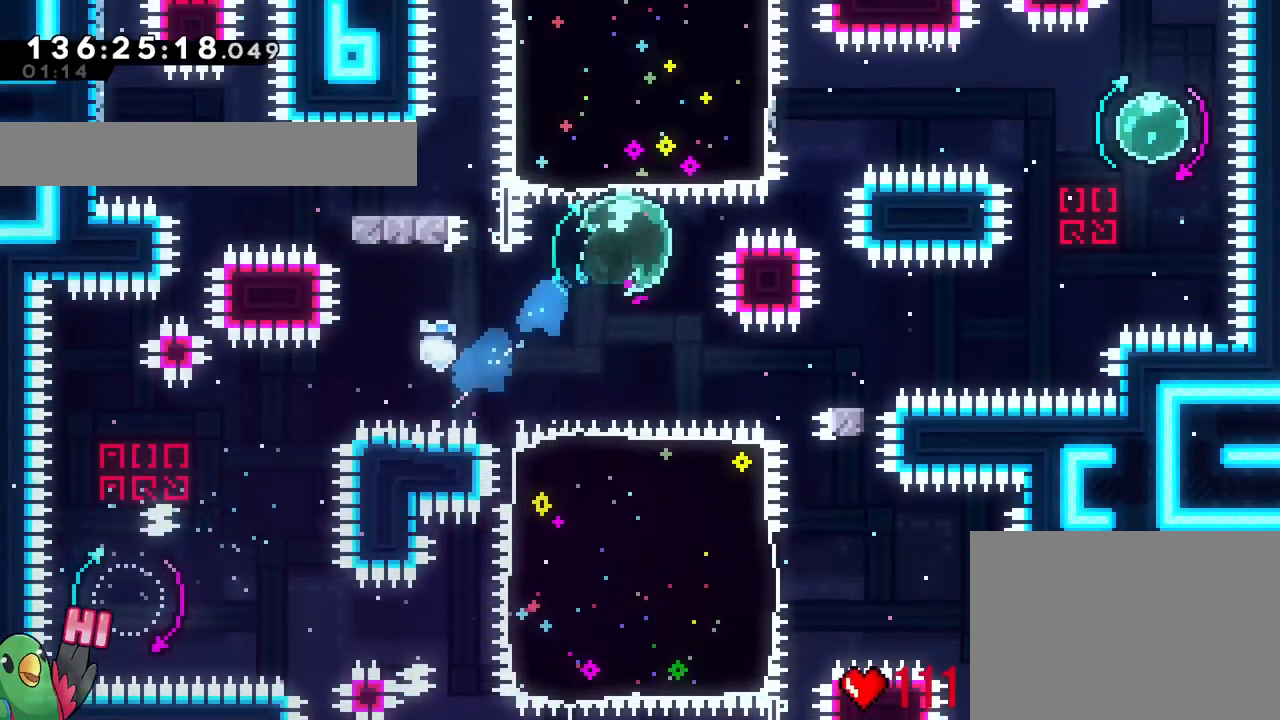
{"buttons": [], "left_stick": "center", "right_stick": "center", "events": [[50, "Y", "up"], [100, "left_stick", "right"], [200, "Y", "down"], [301, "Y", "up"], [467, "left_stick", "center"]]}
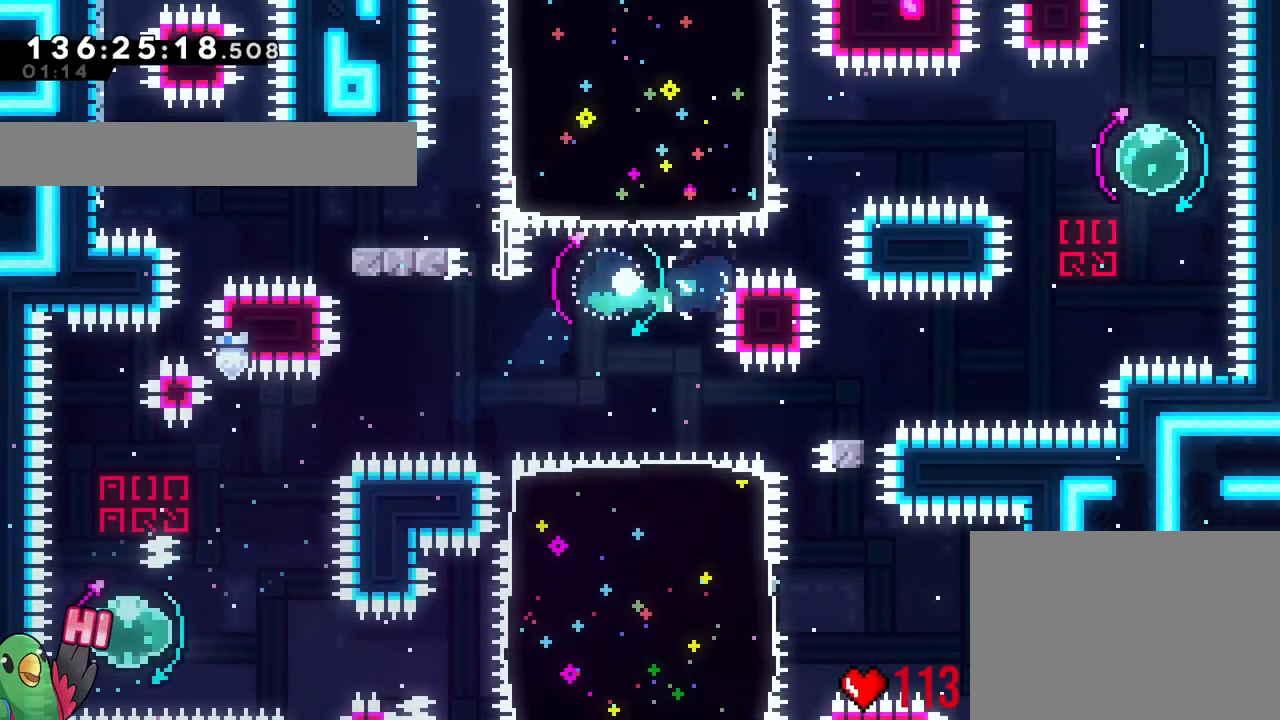
{"buttons": [], "left_stick": "center", "right_stick": "center", "events": []}
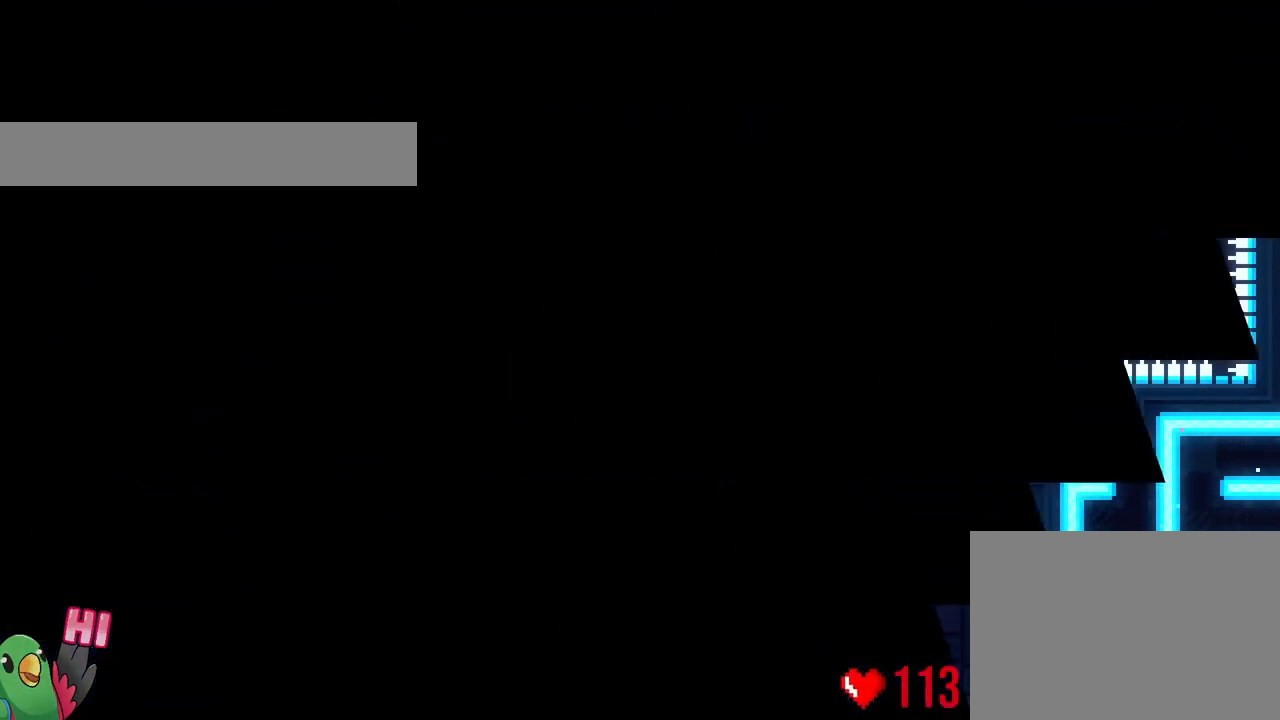
{"buttons": [], "left_stick": "center", "right_stick": "center", "events": []}
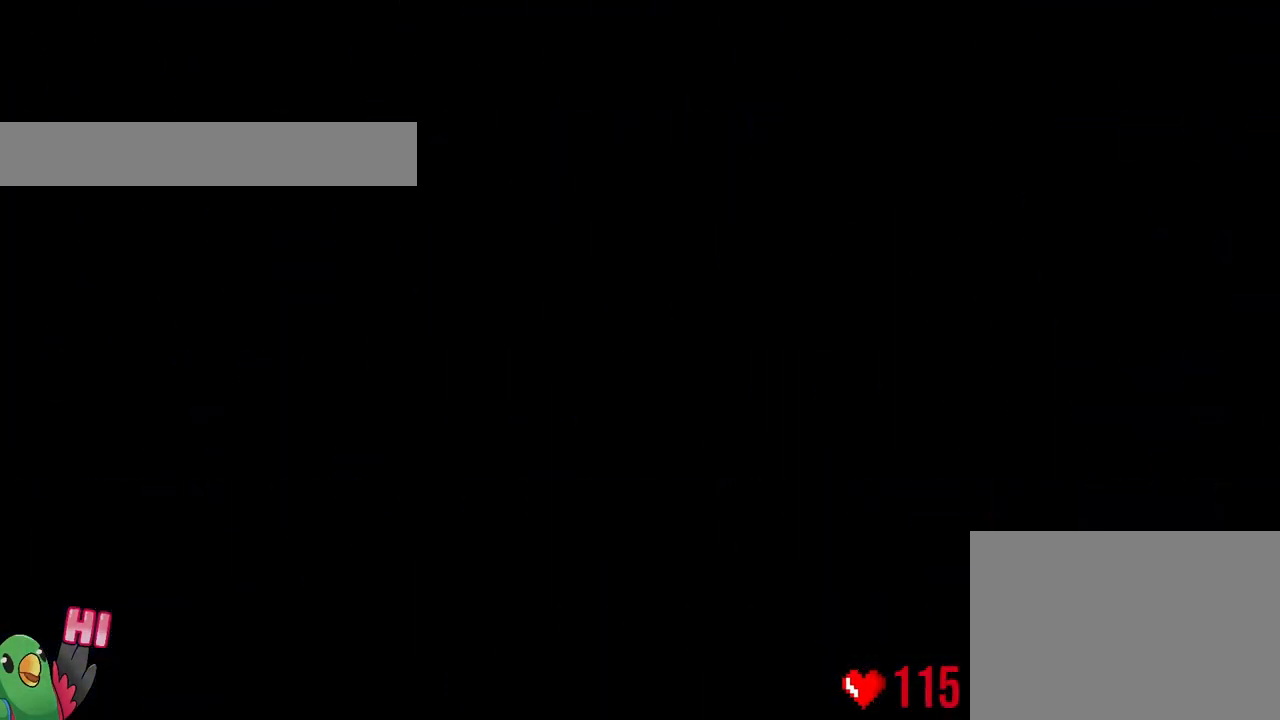
{"buttons": [], "left_stick": "center", "right_stick": "center", "events": []}
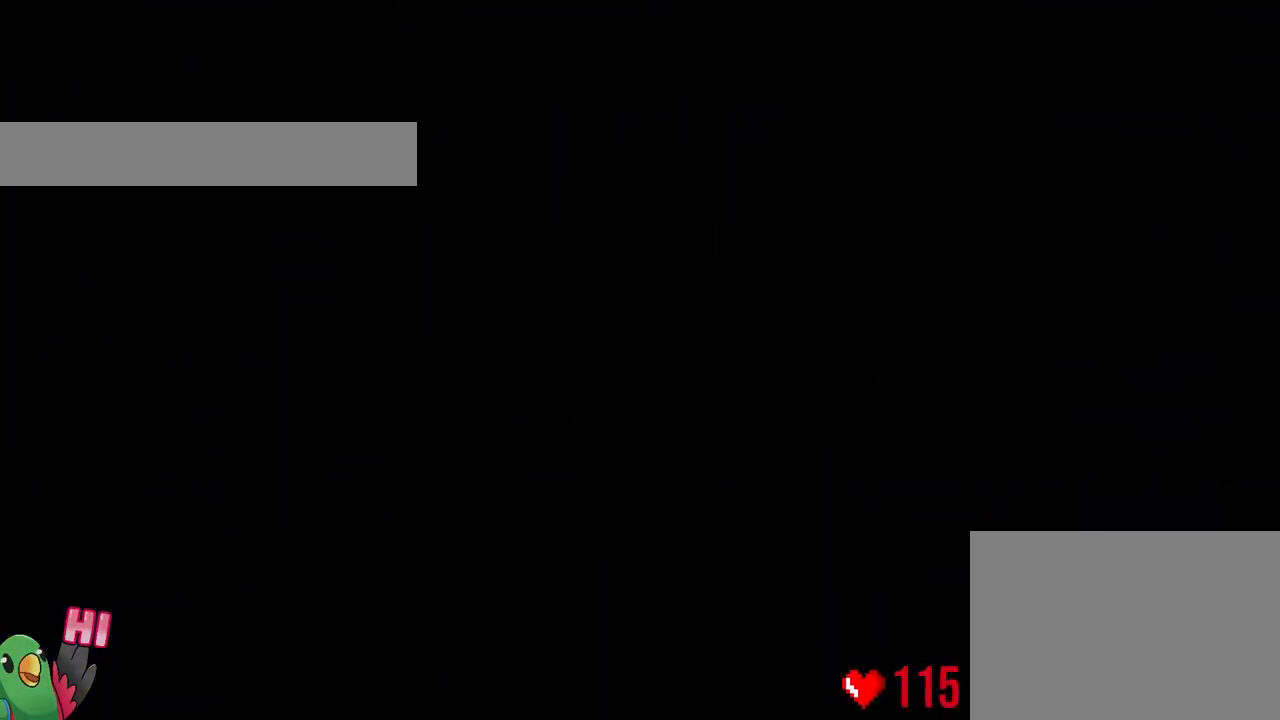
{"buttons": [], "left_stick": "center", "right_stick": "center", "events": []}